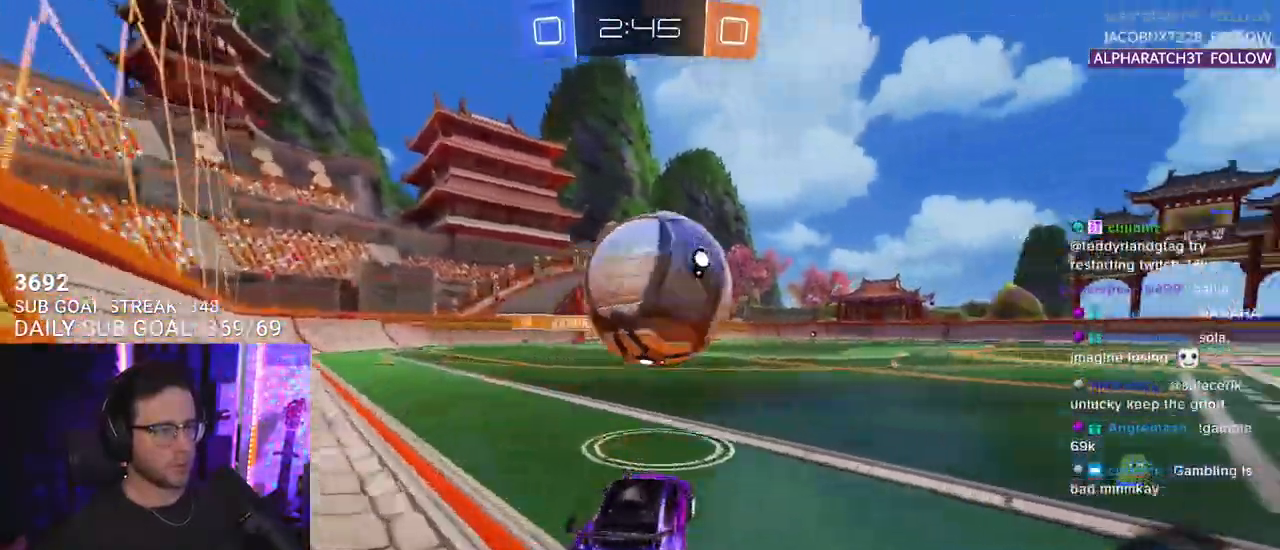
Gameplay with a controller (PlayStation layout); each line is a JSON object with the inputs held at the frame after it. "events" lists button and stick changes between this image and that frame as [ms after this image, input, new state], when the widget could be followed in between. Not read: START.
{"buttons": ["R2"], "left_stick": "center", "right_stick": "center", "events": [[50, "R1", "up"]]}
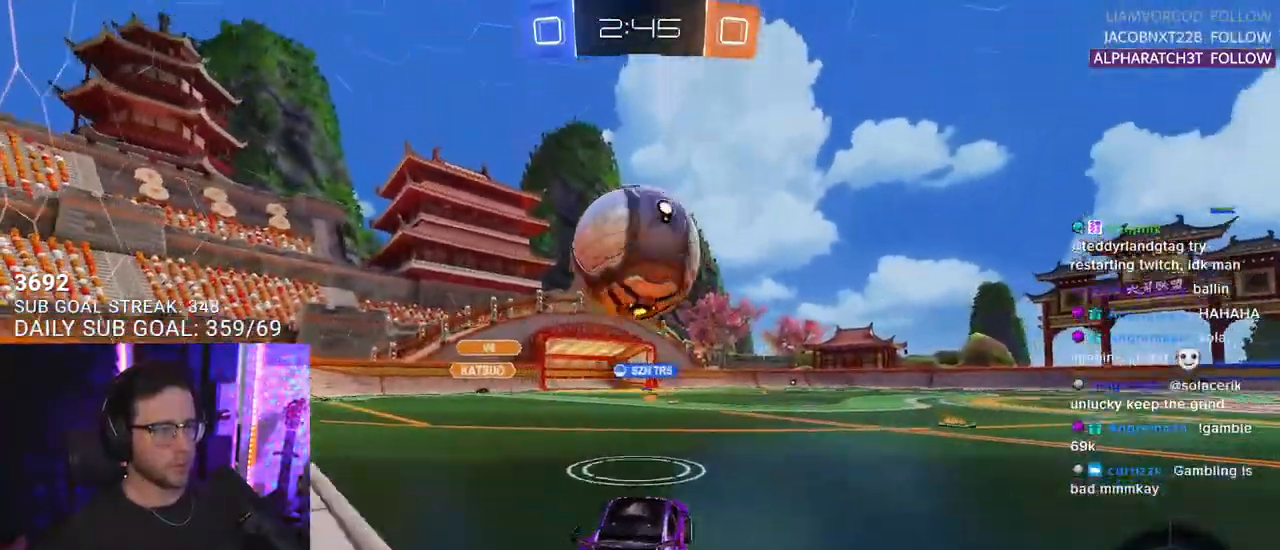
{"buttons": ["R1", "R2"], "left_stick": "center", "right_stick": "center", "events": [[383, "R1", "down"]]}
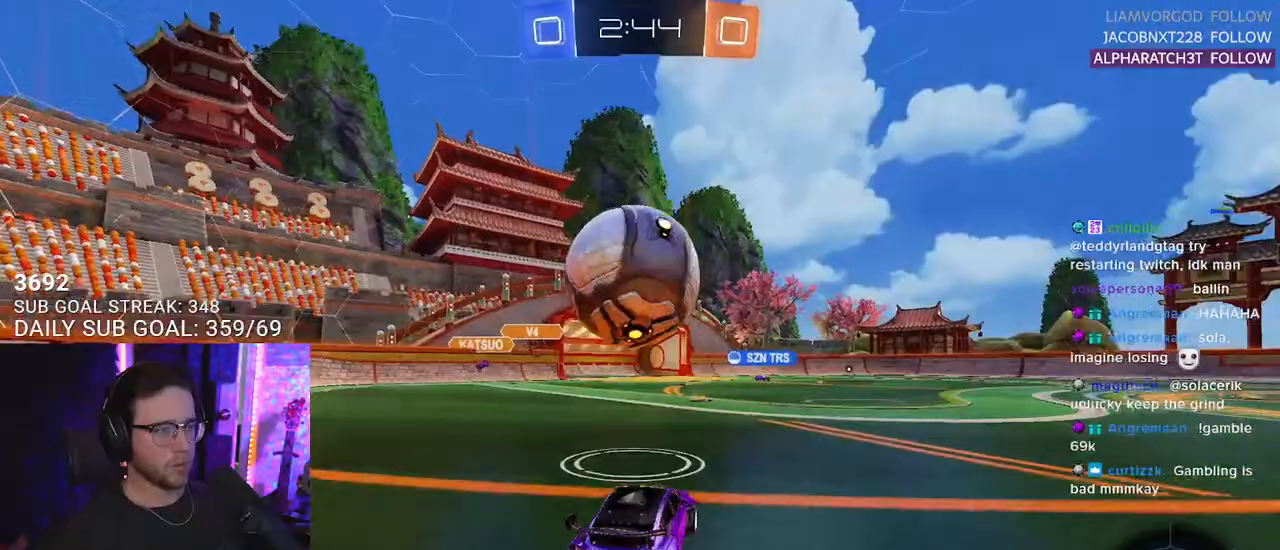
{"buttons": ["TRIANGLE", "R1", "R2"], "left_stick": "center", "right_stick": "center", "events": [[50, "left_stick", "left"], [117, "left_stick", "center"], [433, "TRIANGLE", "down"]]}
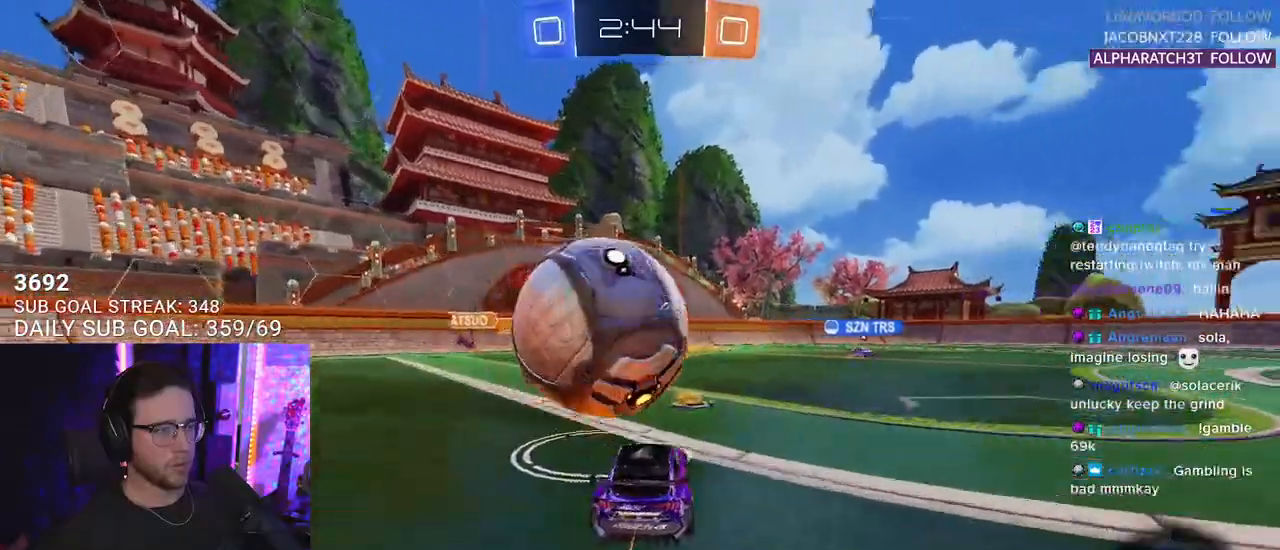
{"buttons": ["TRIANGLE", "L2", "R1", "R2"], "left_stick": "down-left", "right_stick": "center", "events": [[33, "TRIANGLE", "up"], [67, "R1", "up"], [233, "R1", "down"], [250, "CROSS", "down"], [250, "left_stick", "up-left"], [267, "L2", "down"], [283, "CROSS", "up"], [350, "CROSS", "down"], [367, "SQUARE", "down"], [383, "L2", "up"], [417, "TRIANGLE", "down"], [417, "left_stick", "down"], [433, "CROSS", "up"], [467, "L2", "down"], [483, "SQUARE", "up"], [483, "left_stick", "down-left"]]}
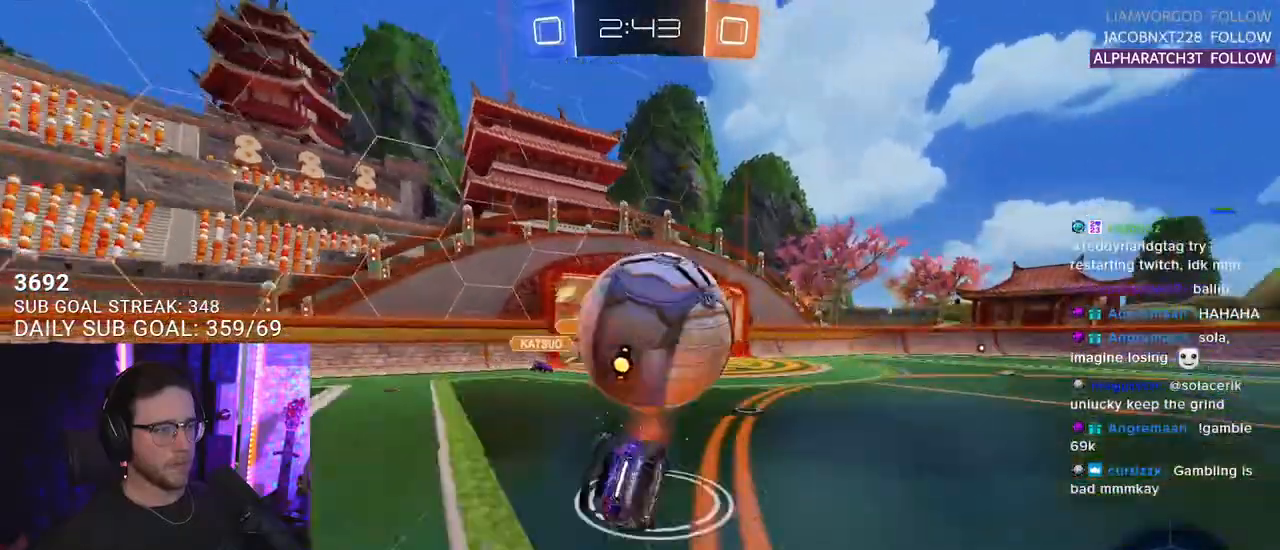
{"buttons": ["L2", "R2"], "left_stick": "down-left", "right_stick": "center", "events": [[33, "TRIANGLE", "up"], [450, "R1", "up"]]}
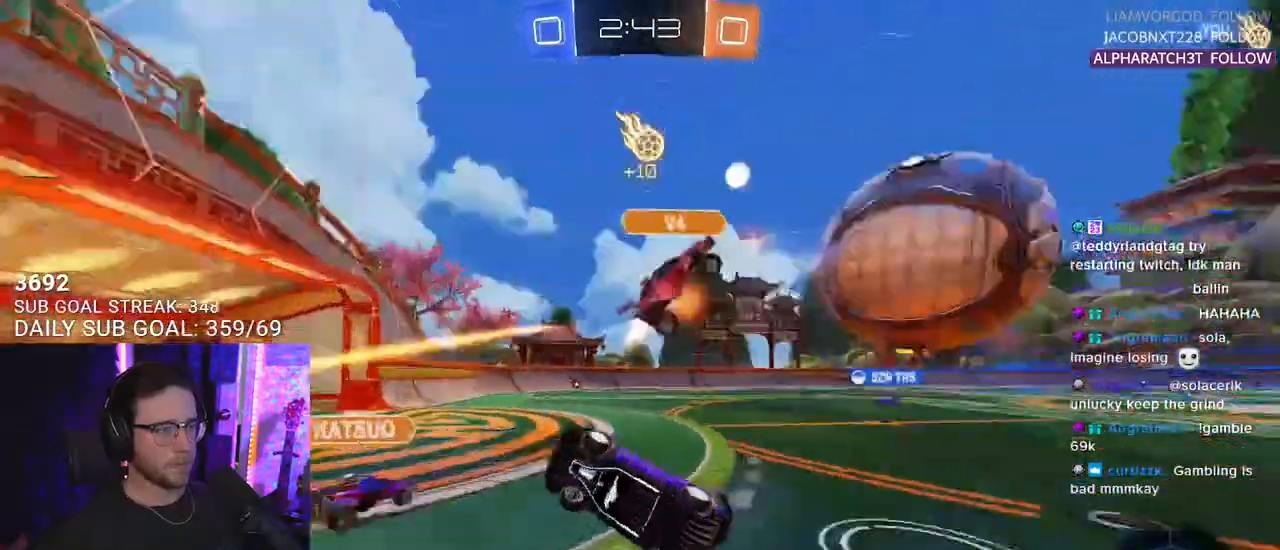
{"buttons": ["R2"], "left_stick": "right", "right_stick": "center", "events": [[117, "L2", "up"], [117, "left_stick", "right"], [267, "SQUARE", "down"], [367, "SQUARE", "up"]]}
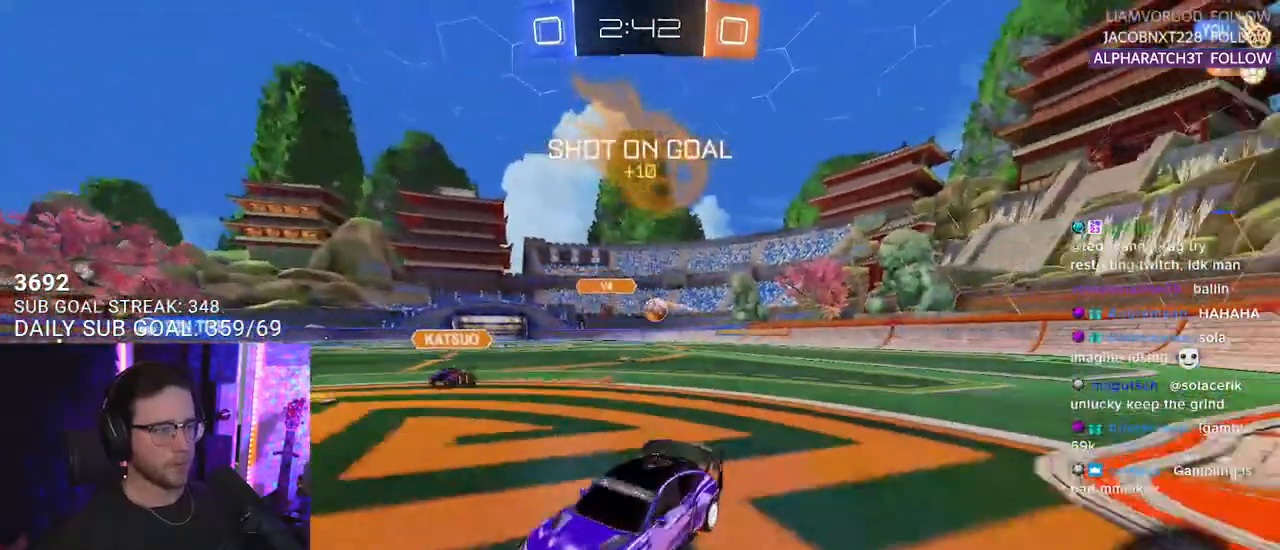
{"buttons": ["R1", "R2"], "left_stick": "right", "right_stick": "center", "events": [[267, "TRIANGLE", "down"], [333, "TRIANGLE", "up"], [367, "R1", "down"]]}
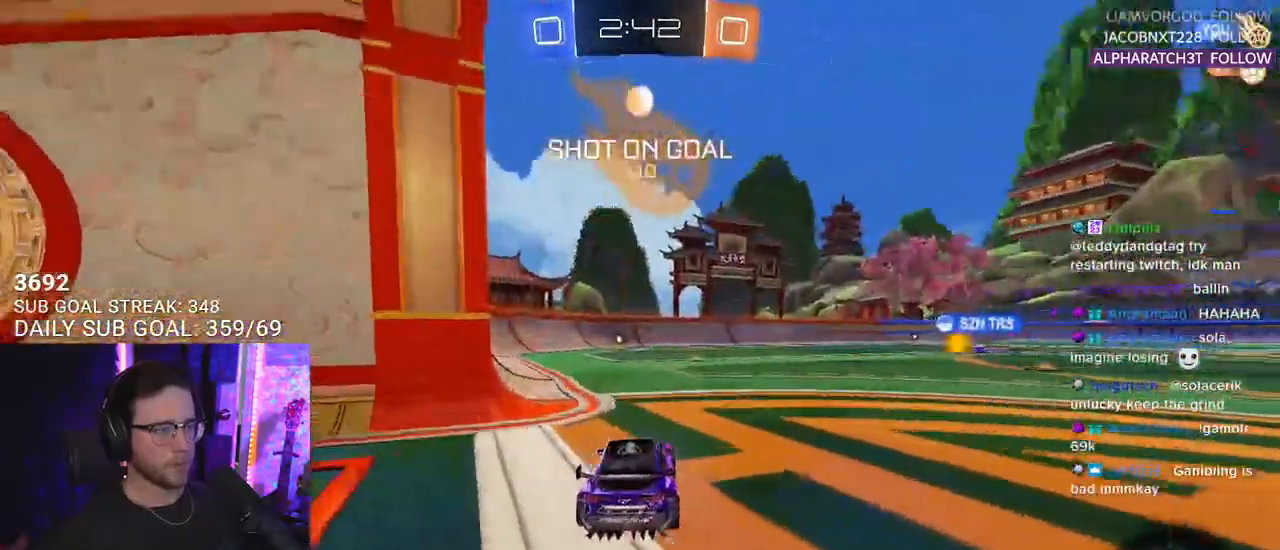
{"buttons": ["L2", "R1", "R2"], "left_stick": "down-left", "right_stick": "center", "events": [[33, "CROSS", "down"], [33, "left_stick", "up"], [67, "L2", "down"], [83, "CROSS", "up"], [83, "left_stick", "up-left"], [150, "CROSS", "down"], [183, "L2", "up"], [183, "SQUARE", "down"], [217, "left_stick", "down"], [267, "CROSS", "up"], [283, "SQUARE", "up"], [350, "L2", "down"], [367, "left_stick", "down-left"]]}
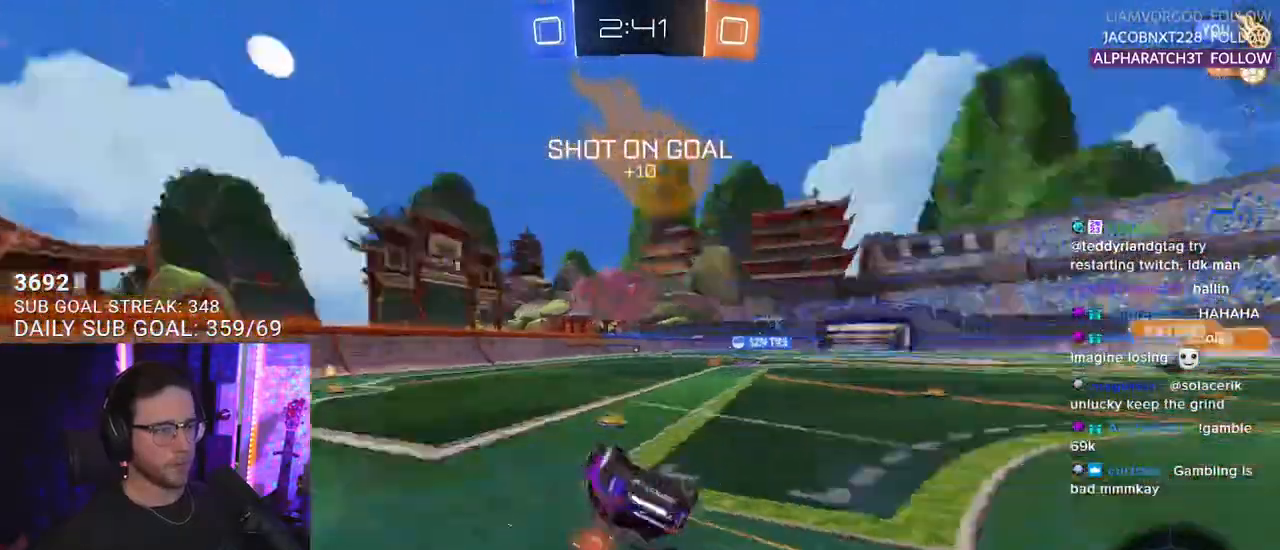
{"buttons": ["R2"], "left_stick": "right", "right_stick": "center", "events": [[17, "TRIANGLE", "down"], [133, "TRIANGLE", "up"], [167, "R1", "up"], [450, "L2", "up"], [450, "left_stick", "right"]]}
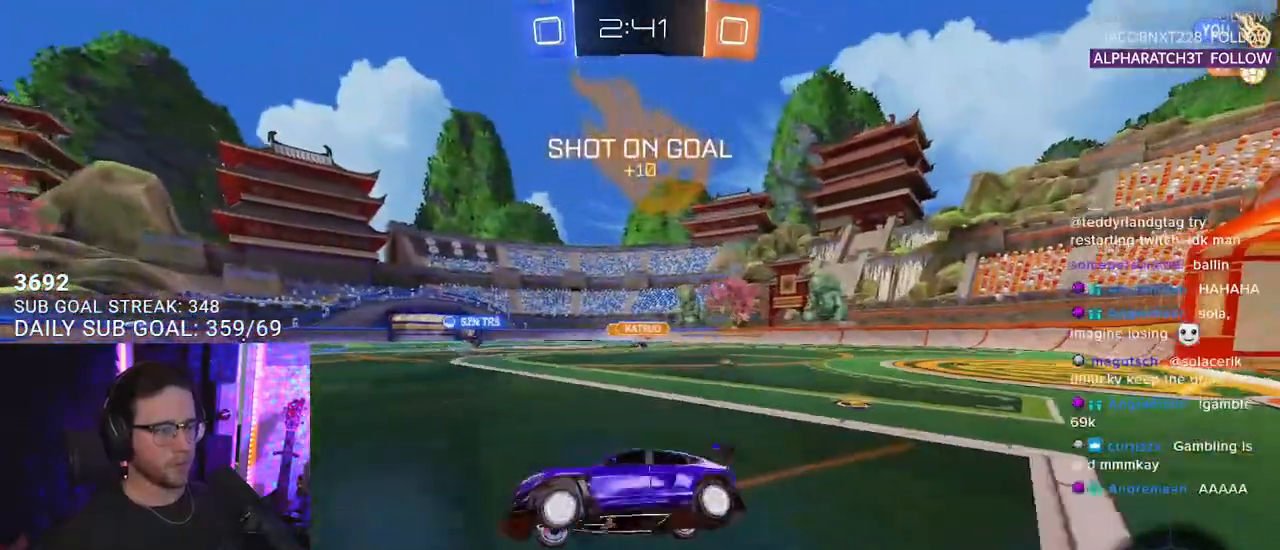
{"buttons": ["R1", "R2"], "left_stick": "right", "right_stick": "center", "events": [[67, "R1", "down"]]}
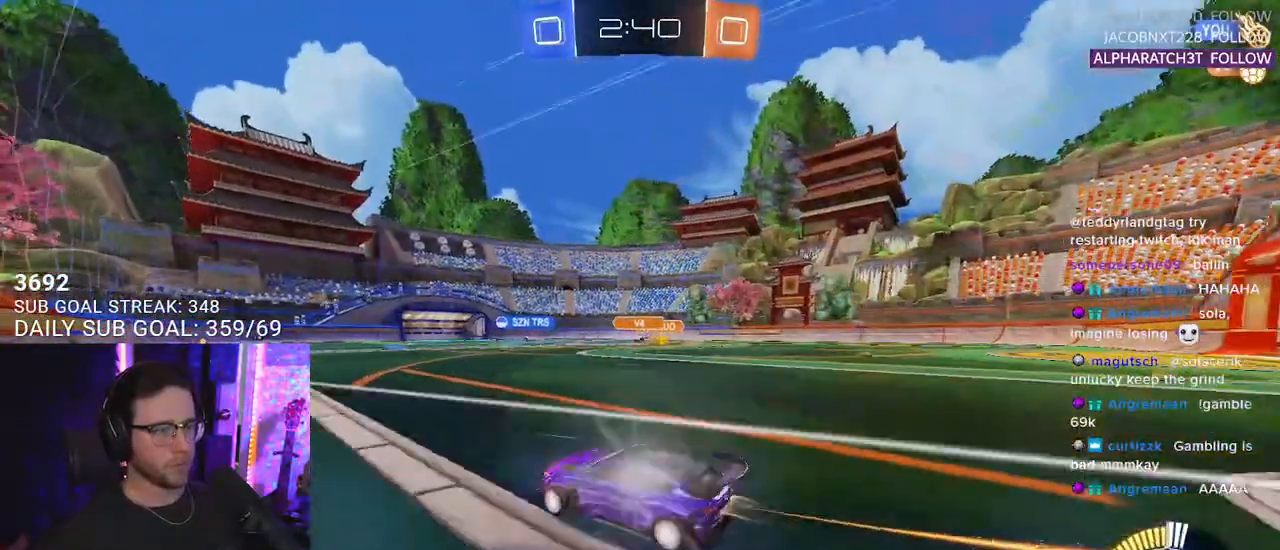
{"buttons": ["R2"], "left_stick": "center", "right_stick": "center", "events": [[67, "left_stick", "center"], [167, "left_stick", "down-left"], [267, "left_stick", "center"], [283, "R1", "up"]]}
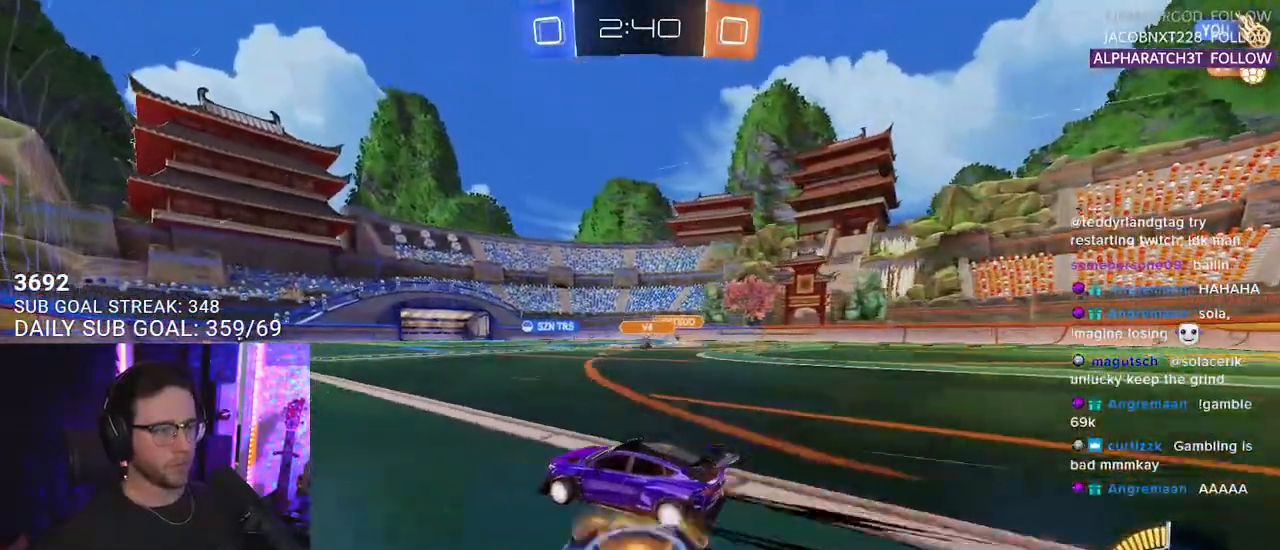
{"buttons": ["R2"], "left_stick": "center", "right_stick": "center", "events": [[250, "left_stick", "right"], [417, "left_stick", "center"]]}
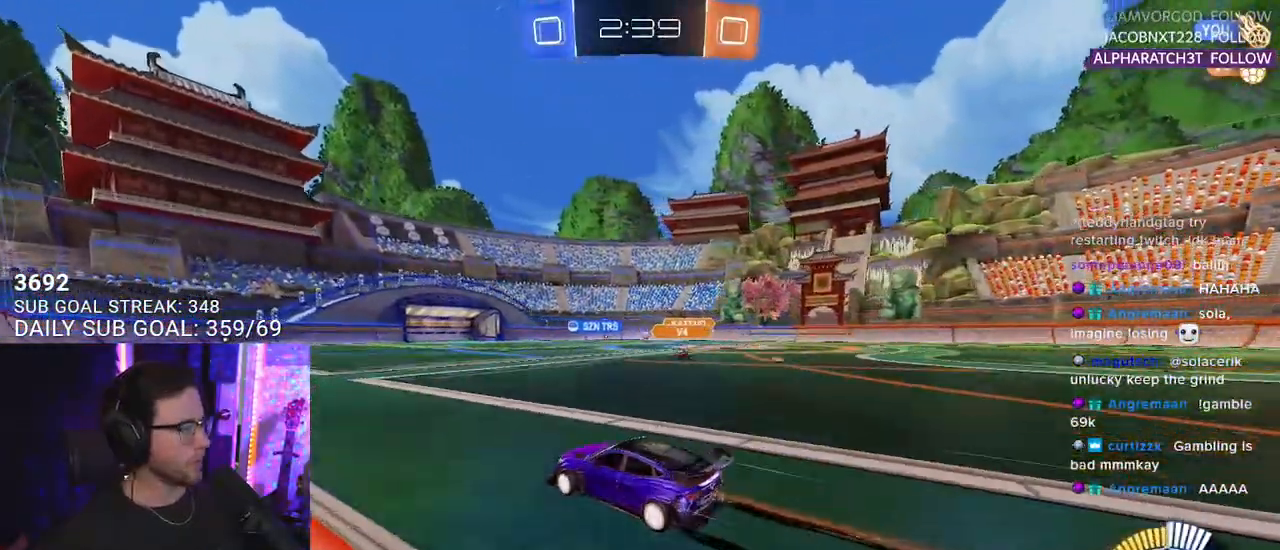
{"buttons": ["R2"], "left_stick": "center", "right_stick": "center", "events": [[50, "R1", "down"], [150, "R1", "up"], [233, "R1", "down"], [350, "R1", "up"]]}
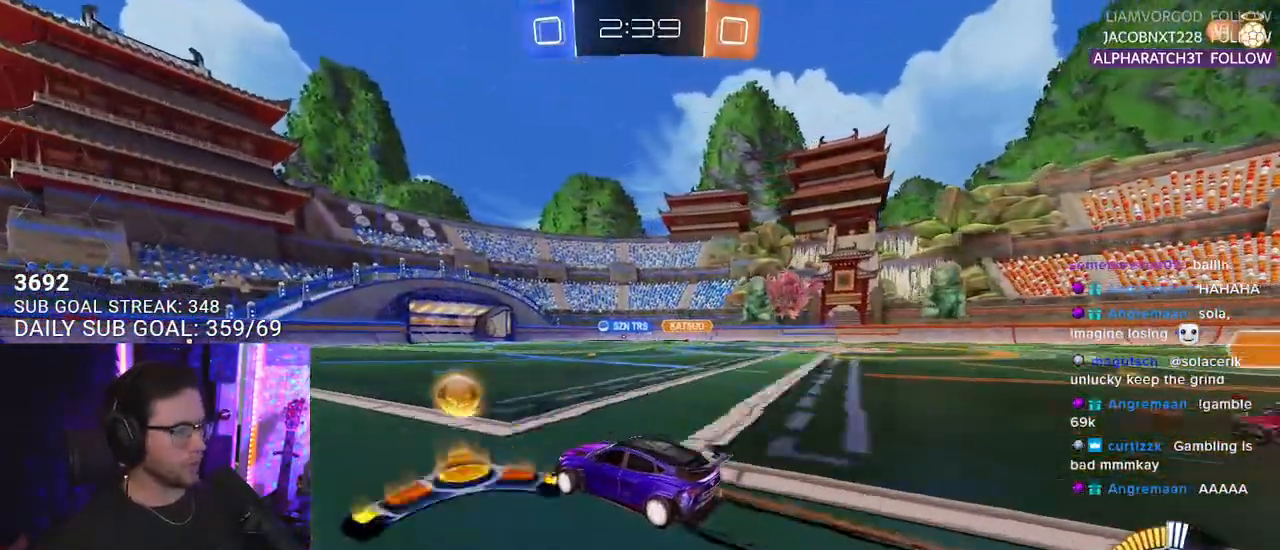
{"buttons": ["R2"], "left_stick": "center", "right_stick": "center", "events": [[133, "left_stick", "up-right"], [267, "left_stick", "center"]]}
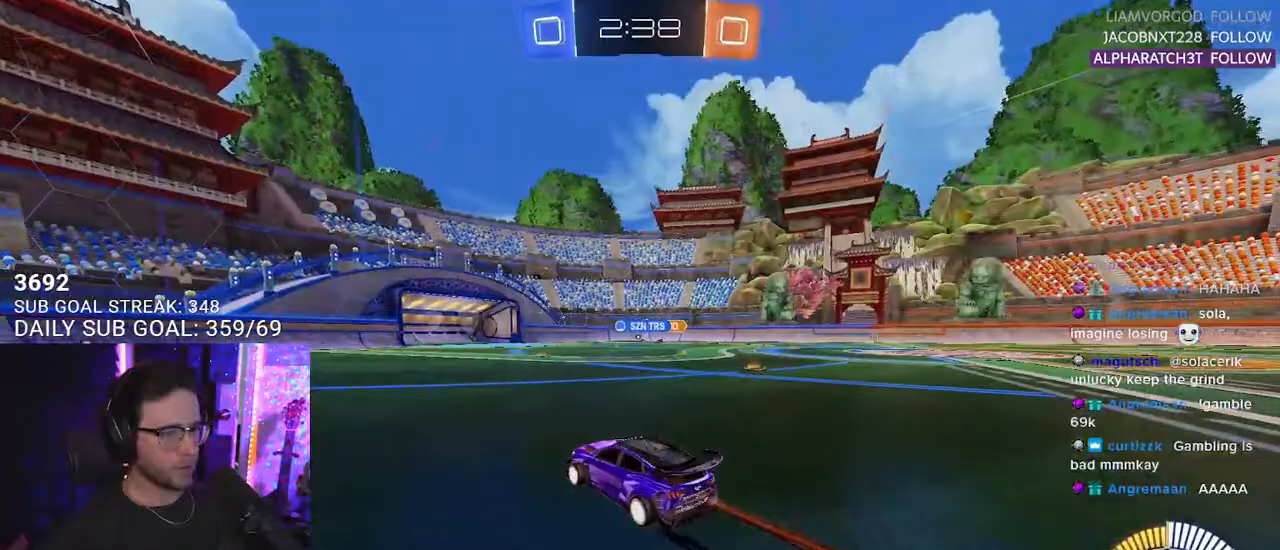
{"buttons": ["R2"], "left_stick": "center", "right_stick": "center", "events": []}
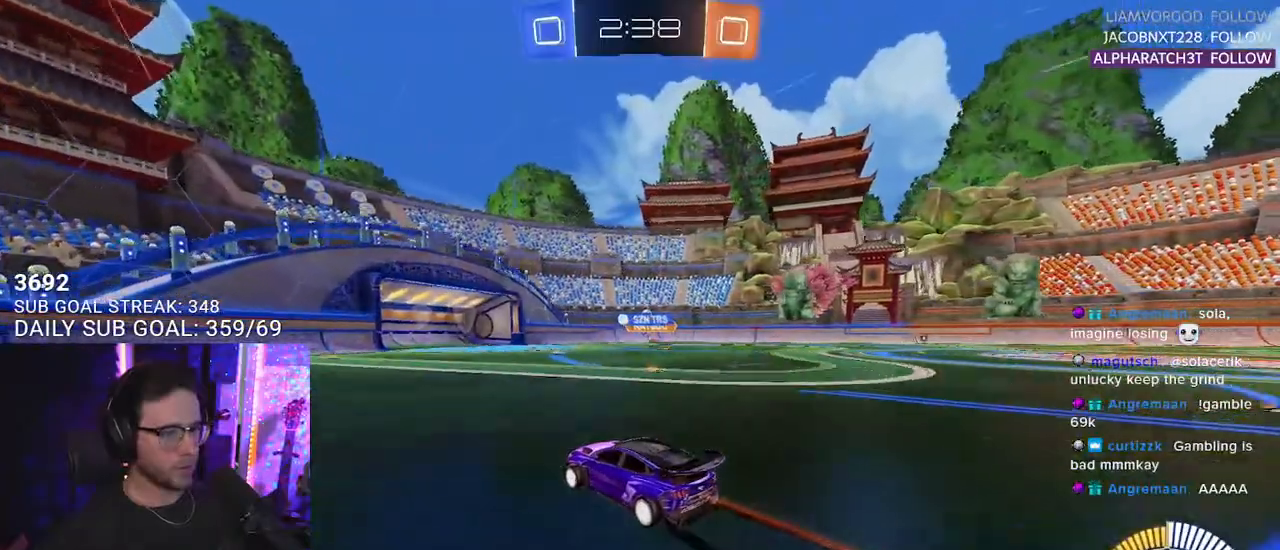
{"buttons": ["R2"], "left_stick": "center", "right_stick": "center", "events": [[117, "left_stick", "right"], [217, "left_stick", "center"]]}
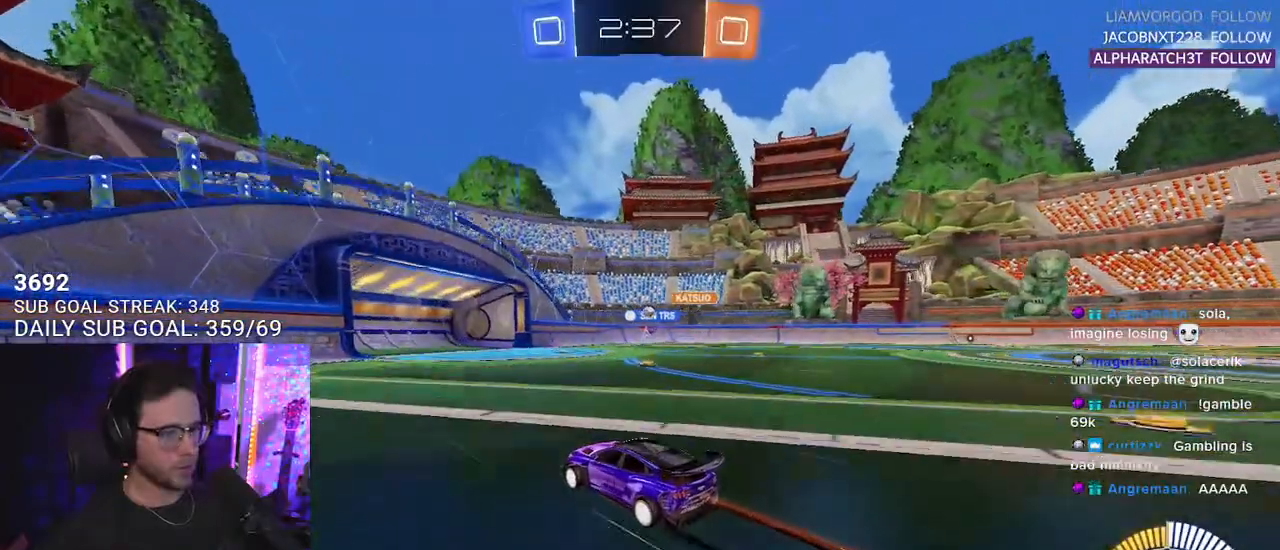
{"buttons": ["R2"], "left_stick": "center", "right_stick": "center", "events": []}
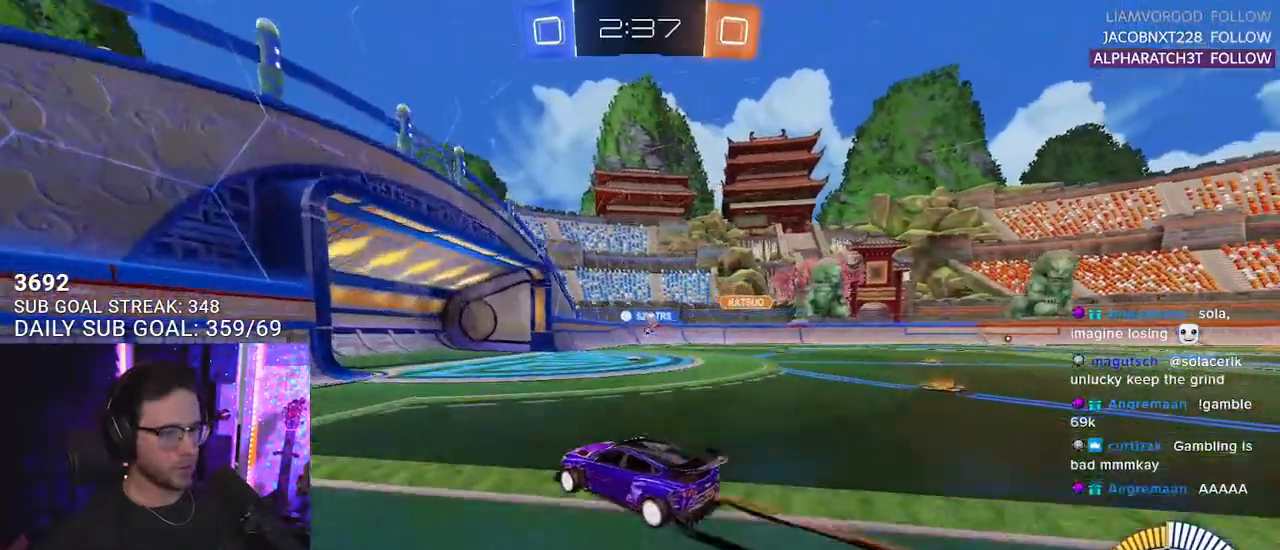
{"buttons": ["R2"], "left_stick": "center", "right_stick": "center", "events": [[50, "left_stick", "right"], [183, "left_stick", "center"], [350, "left_stick", "left"], [467, "left_stick", "center"]]}
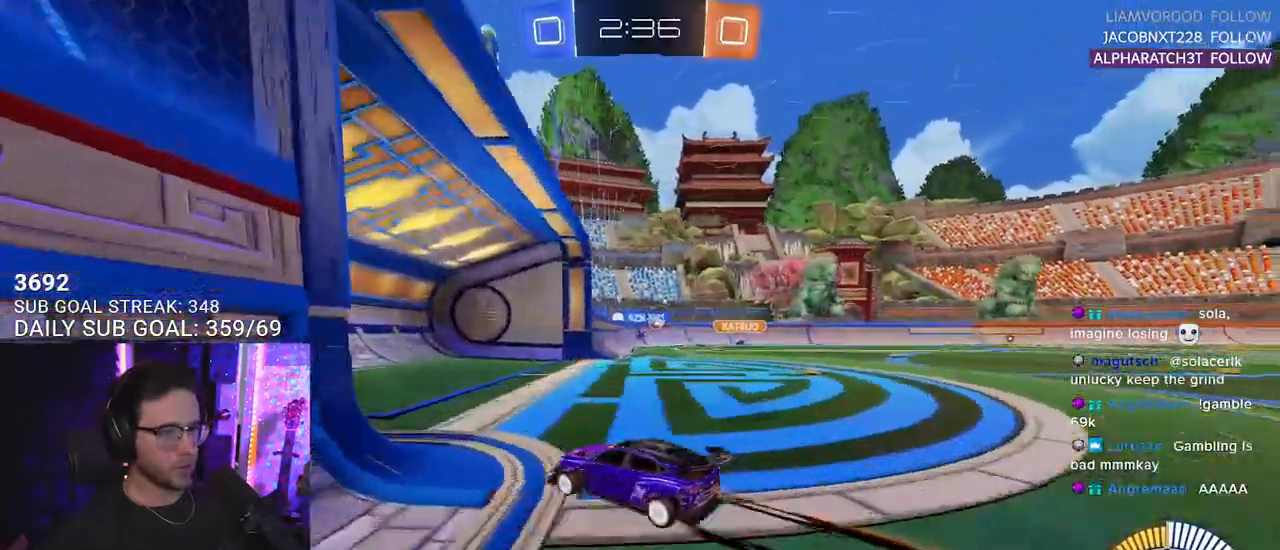
{"buttons": ["L2"], "left_stick": "right", "right_stick": "center", "events": [[17, "left_stick", "right"], [67, "SQUARE", "down"], [183, "L2", "down"], [183, "SQUARE", "up"], [233, "R2", "up"]]}
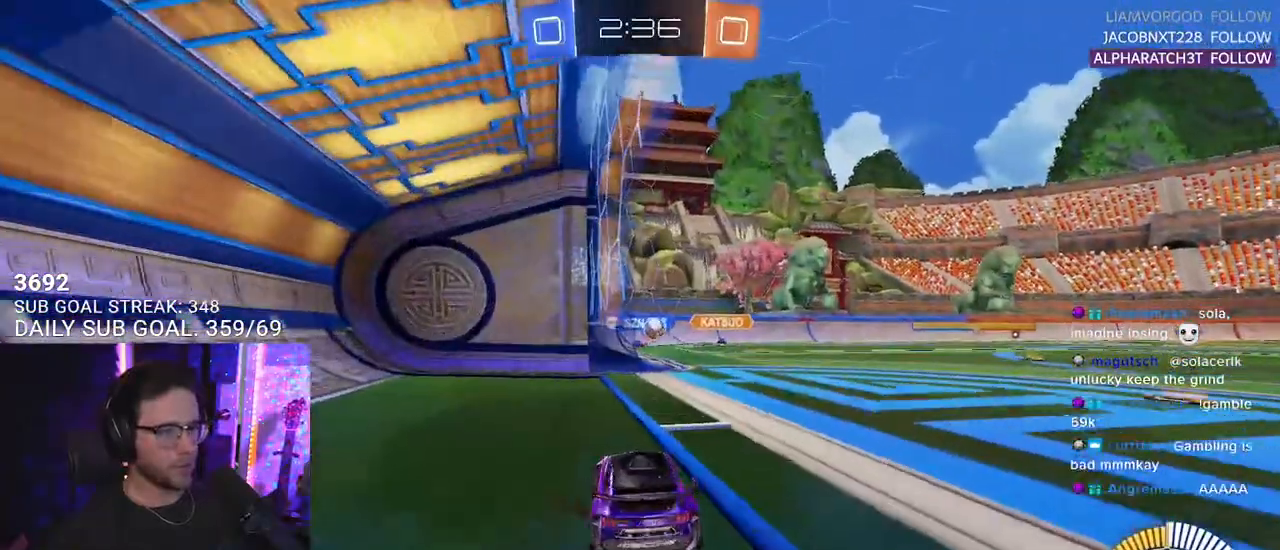
{"buttons": ["R2"], "left_stick": "right", "right_stick": "center", "events": [[150, "left_stick", "down"], [283, "L2", "up"], [283, "R2", "down"], [367, "left_stick", "center"], [450, "left_stick", "right"]]}
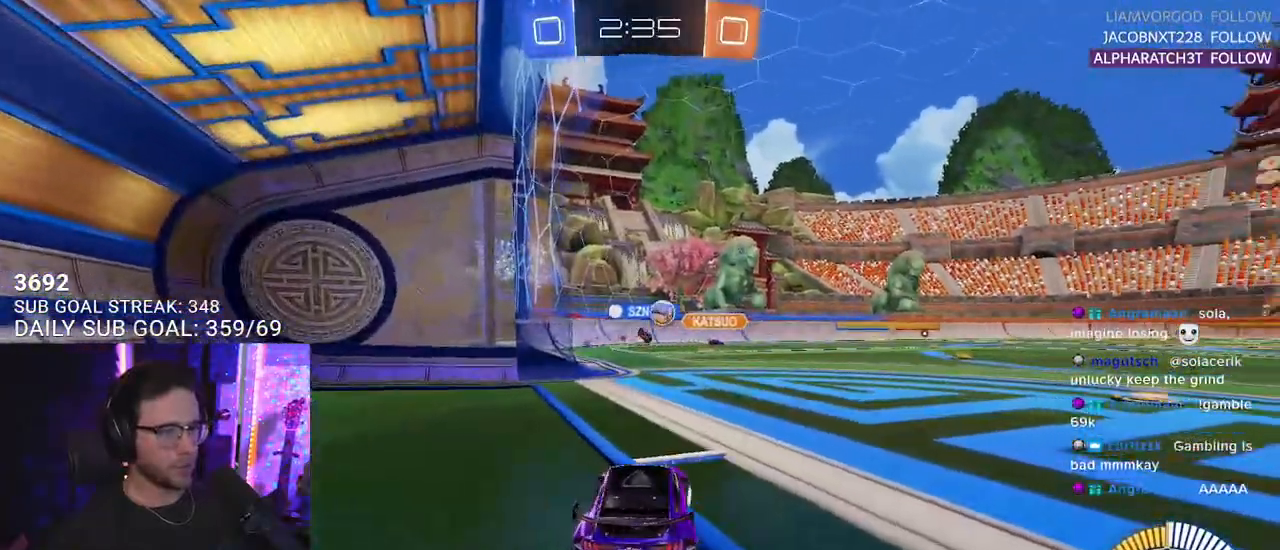
{"buttons": ["R2"], "left_stick": "right", "right_stick": "center", "events": []}
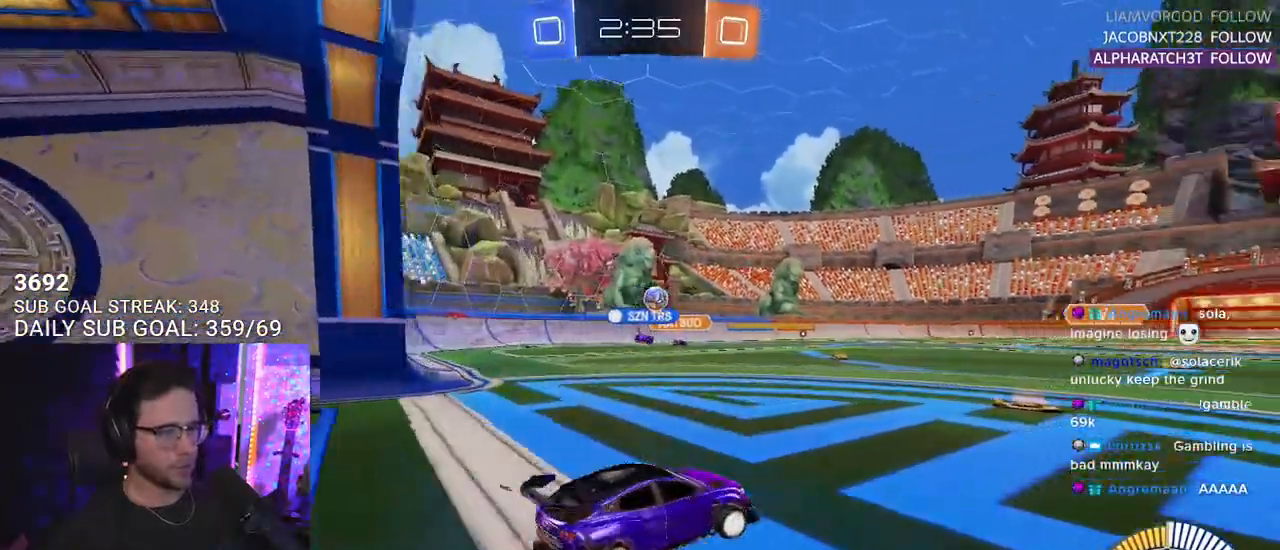
{"buttons": ["R1", "R2"], "left_stick": "center", "right_stick": "center", "events": [[167, "left_stick", "left"], [417, "left_stick", "center"], [467, "R1", "down"]]}
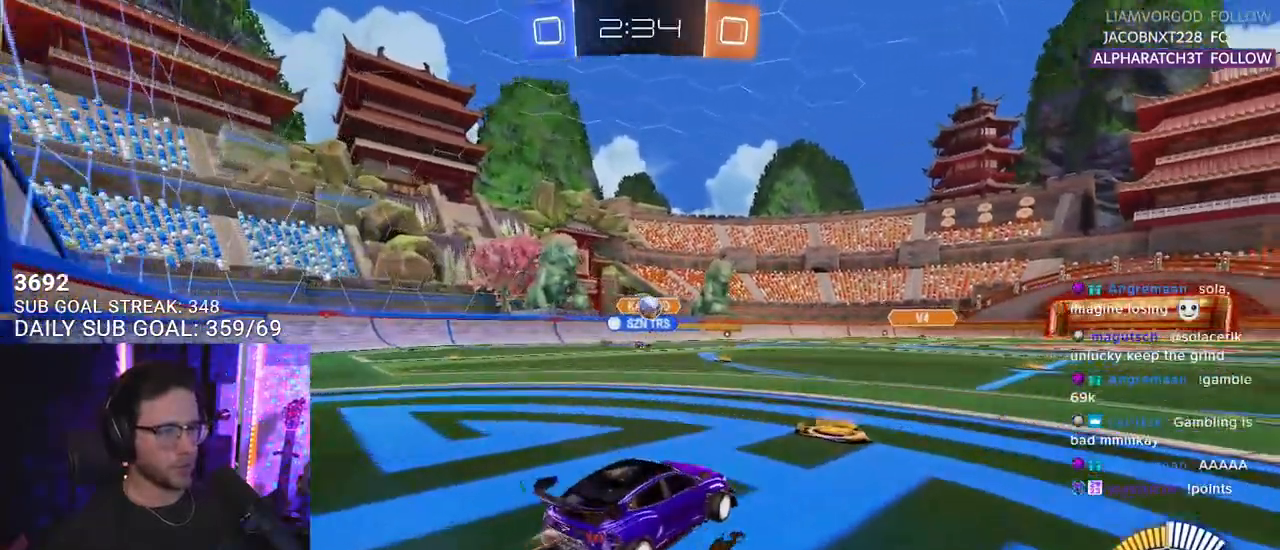
{"buttons": ["R1", "R2"], "left_stick": "left", "right_stick": "center", "events": [[450, "left_stick", "left"]]}
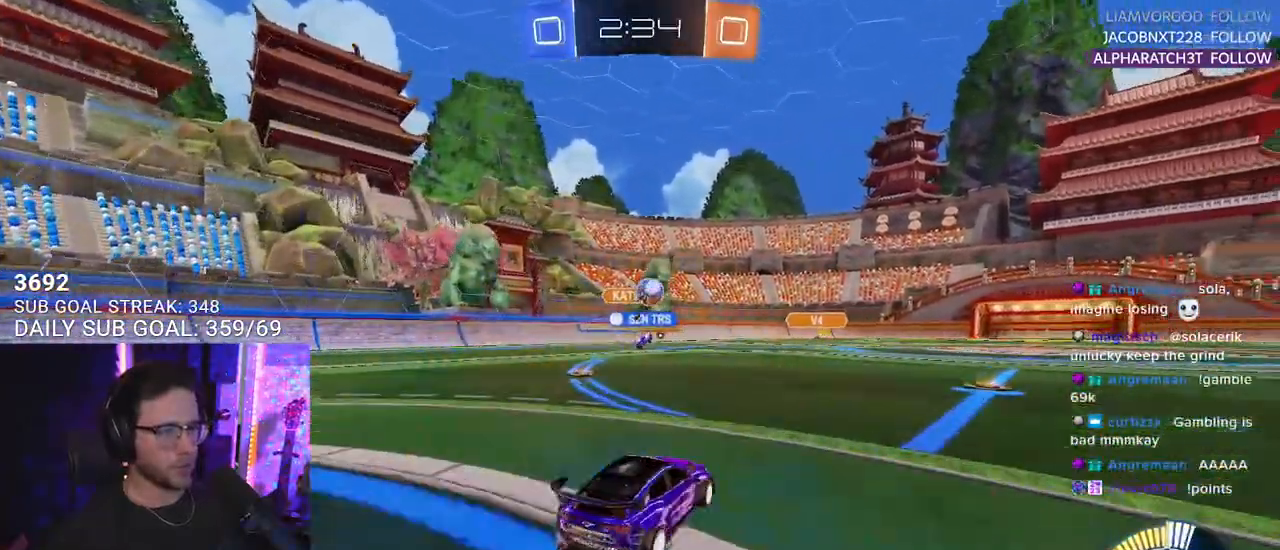
{"buttons": ["R1", "R2"], "left_stick": "center", "right_stick": "center", "events": [[33, "left_stick", "center"], [133, "left_stick", "right"], [250, "left_stick", "center"]]}
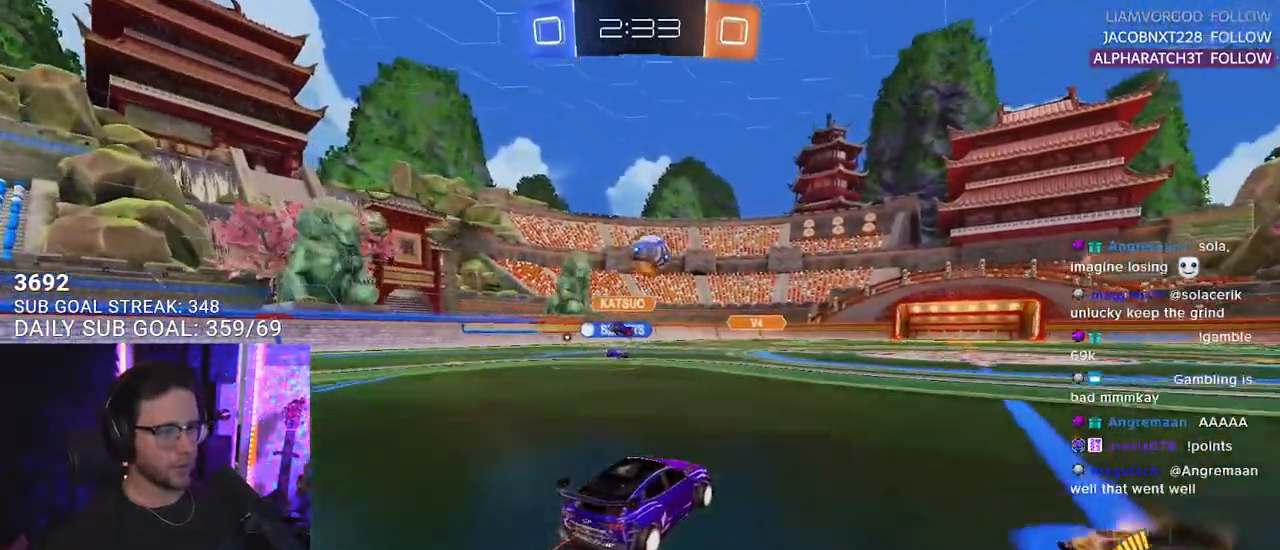
{"buttons": ["R2"], "left_stick": "up-right", "right_stick": "center", "events": [[50, "R1", "up"], [50, "left_stick", "down"], [83, "CROSS", "down"], [117, "R1", "down"], [383, "left_stick", "up-right"], [417, "CROSS", "up"], [450, "R1", "up"]]}
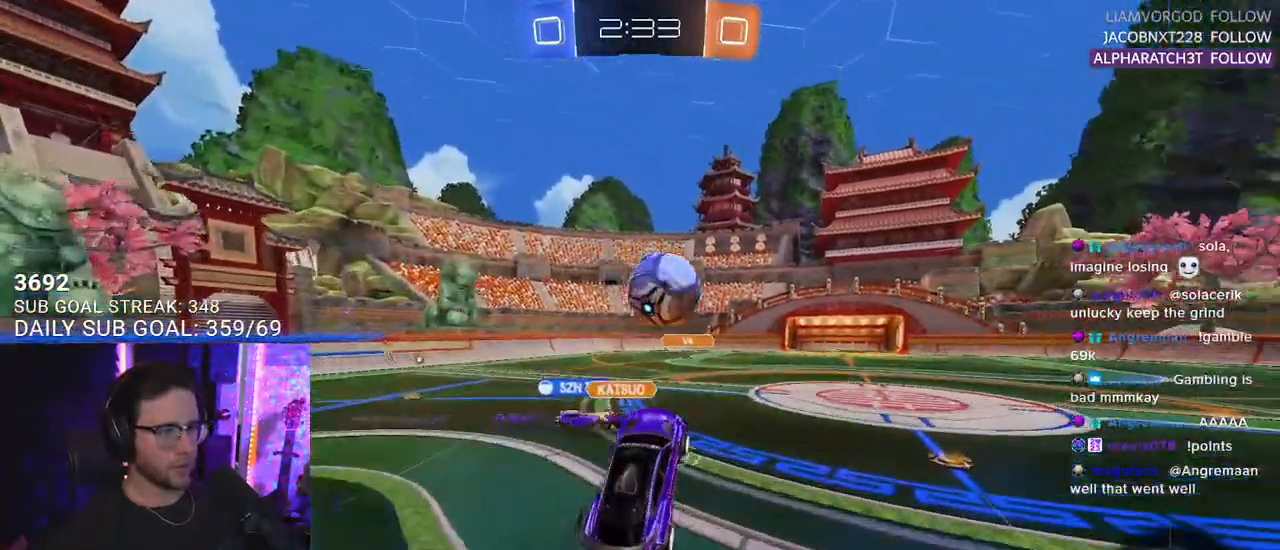
{"buttons": ["R2", "L3"], "left_stick": "down-left", "right_stick": "center", "events": [[50, "CROSS", "down"], [67, "R1", "down"], [117, "L3", "down"], [117, "SQUARE", "down"], [167, "left_stick", "down"], [233, "CROSS", "up"], [250, "SQUARE", "up"], [350, "left_stick", "down-left"], [417, "R1", "up"]]}
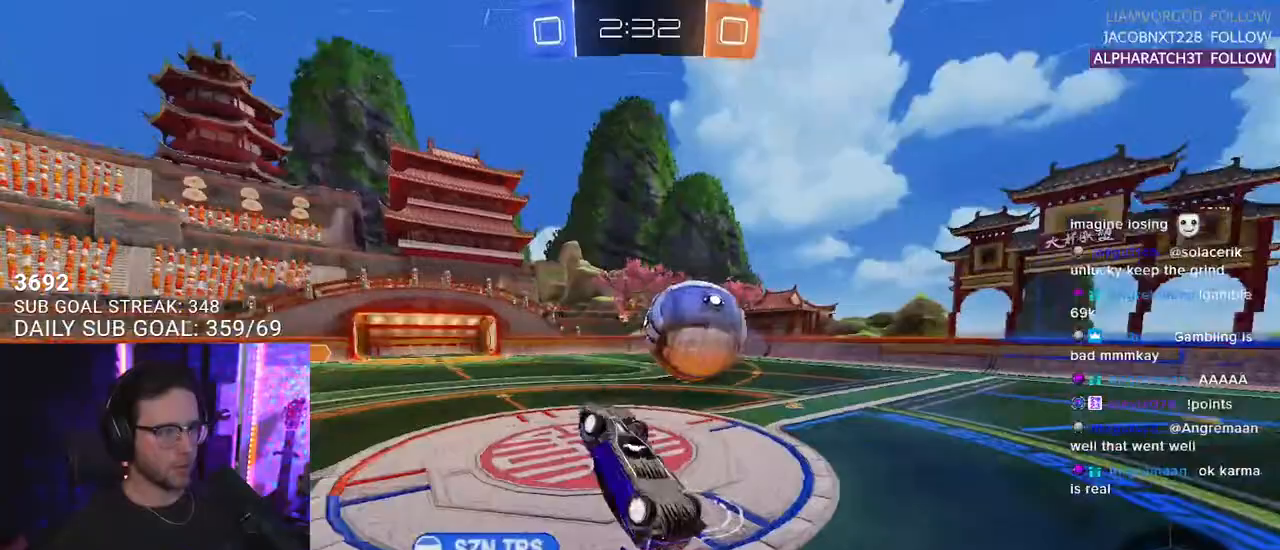
{"buttons": ["R2"], "left_stick": "center", "right_stick": "center", "events": [[33, "left_stick", "left"], [250, "left_stick", "up-left"], [317, "L3", "up"], [383, "left_stick", "center"]]}
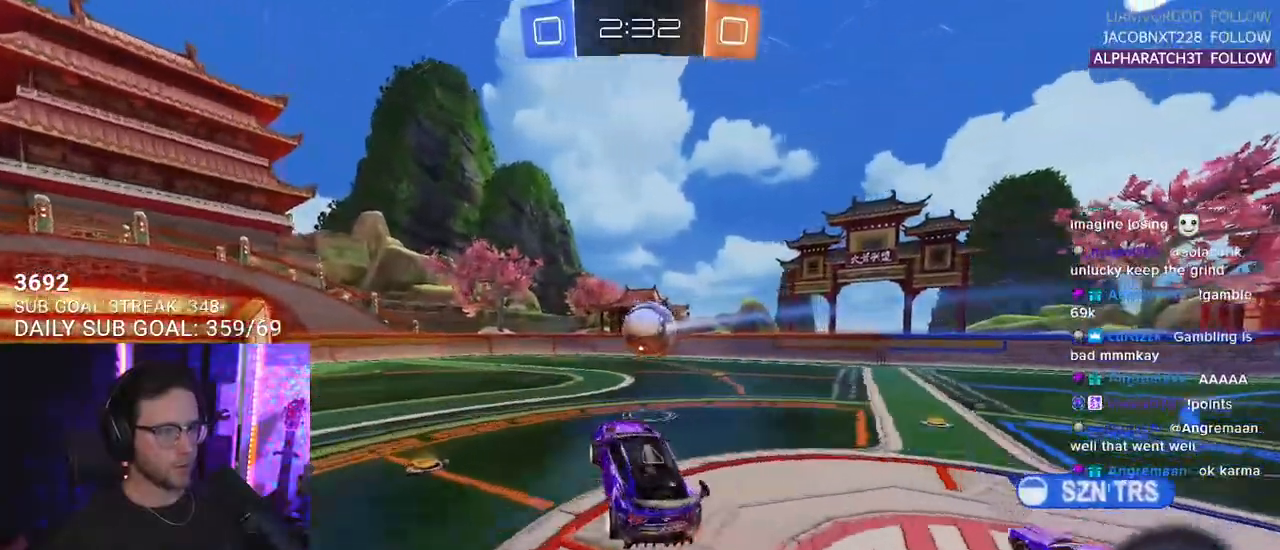
{"buttons": ["R2"], "left_stick": "right", "right_stick": "center", "events": [[133, "left_stick", "down-left"], [250, "left_stick", "right"]]}
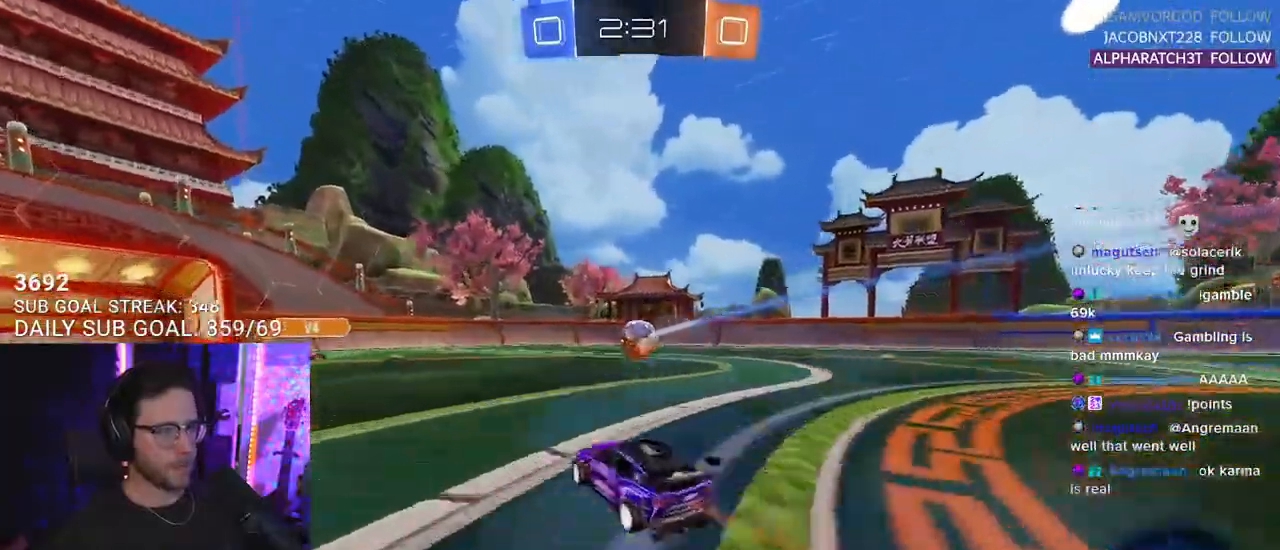
{"buttons": ["R1", "R2"], "left_stick": "right", "right_stick": "center", "events": [[167, "R1", "down"], [167, "left_stick", "center"], [250, "left_stick", "right"]]}
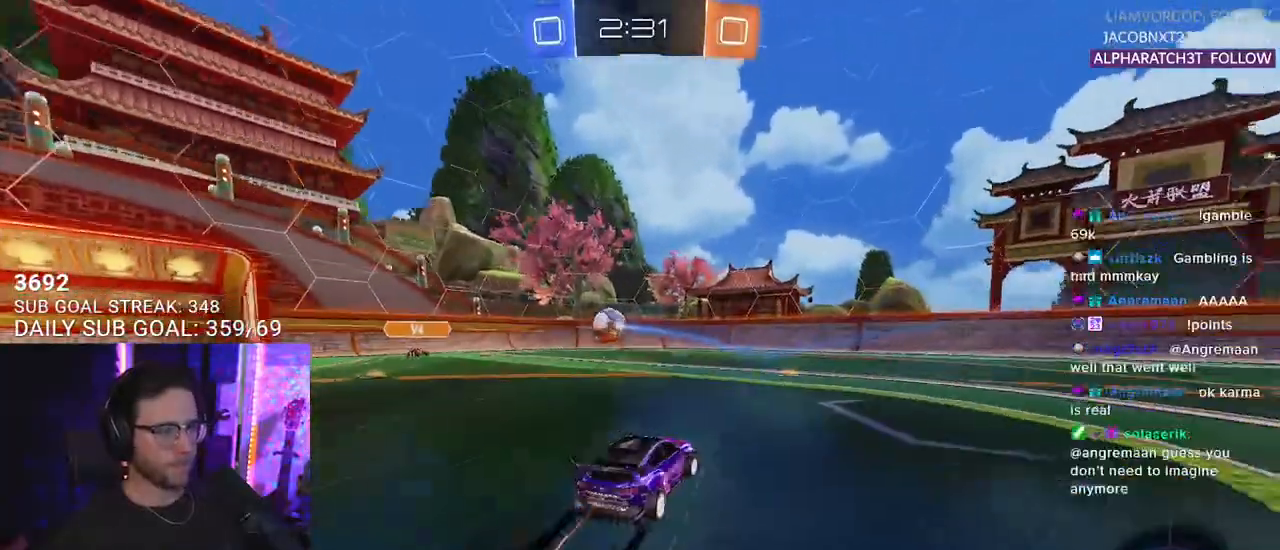
{"buttons": ["R2"], "left_stick": "center", "right_stick": "center", "events": [[50, "R1", "up"], [50, "left_stick", "center"]]}